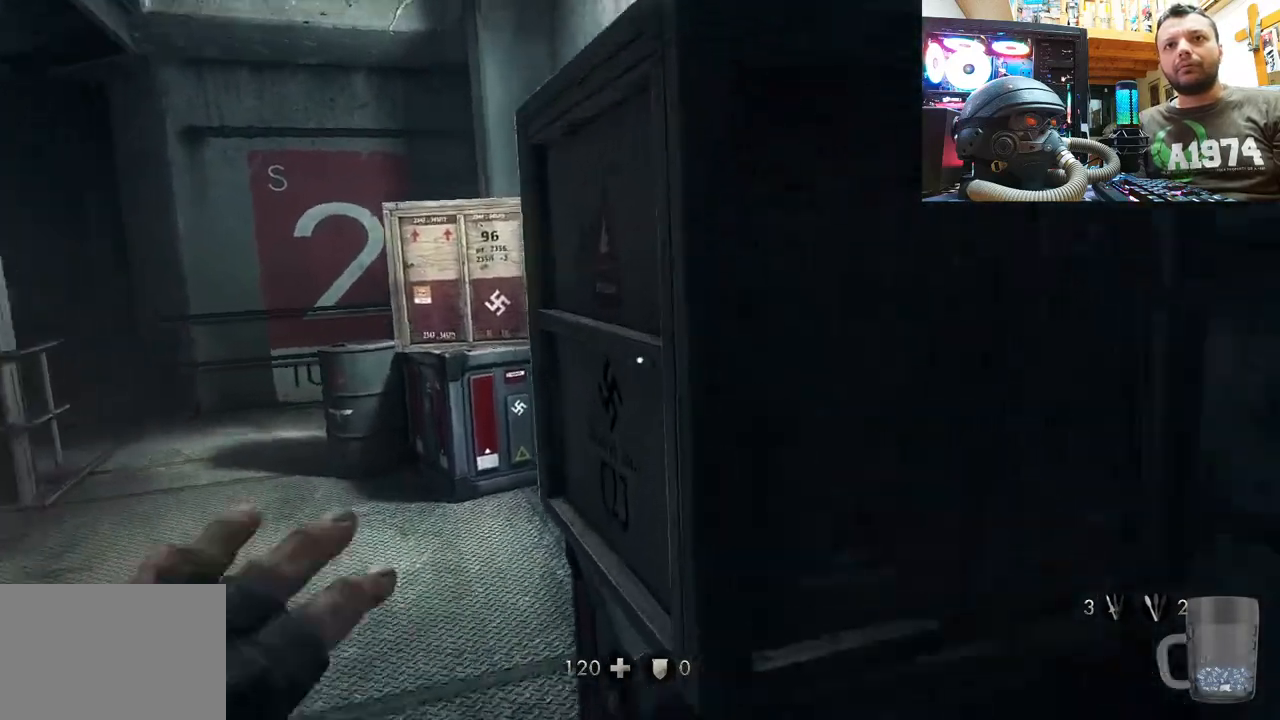
Gameplay with a controller (PlayStation layout); each line is a JSON object with the inputs held at the frame after it. "events" lists button and stick changes between this image and that frame as [ms after this image, input, new state], when the widget could be followed in between. Not read: TOUCHPAD.
{"buttons": [], "left_stick": "down-left", "right_stick": "right", "events": [[83, "left_stick", "center"], [133, "R3", "up"], [283, "left_stick", "down-left"], [300, "right_stick", "right"]]}
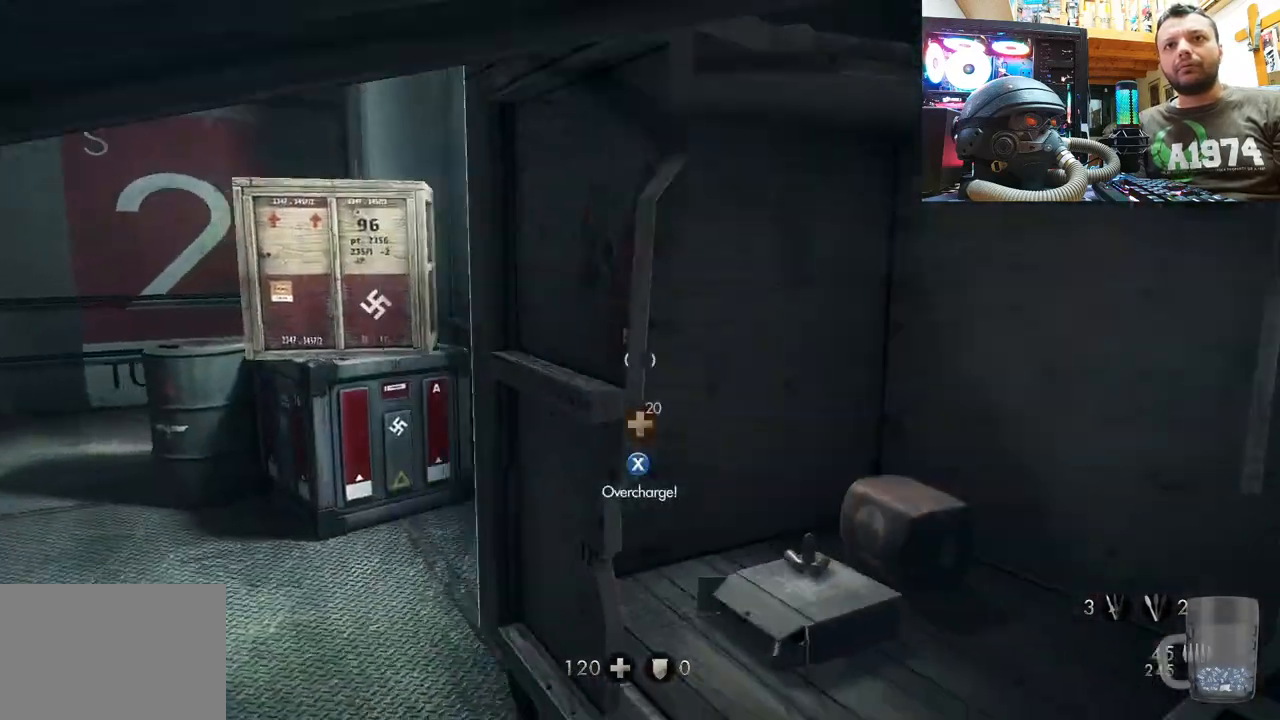
{"buttons": [], "left_stick": "center", "right_stick": "center", "events": [[200, "left_stick", "right"], [217, "right_stick", "center"], [250, "left_stick", "up-right"], [283, "right_stick", "up"], [450, "right_stick", "center"], [483, "left_stick", "center"]]}
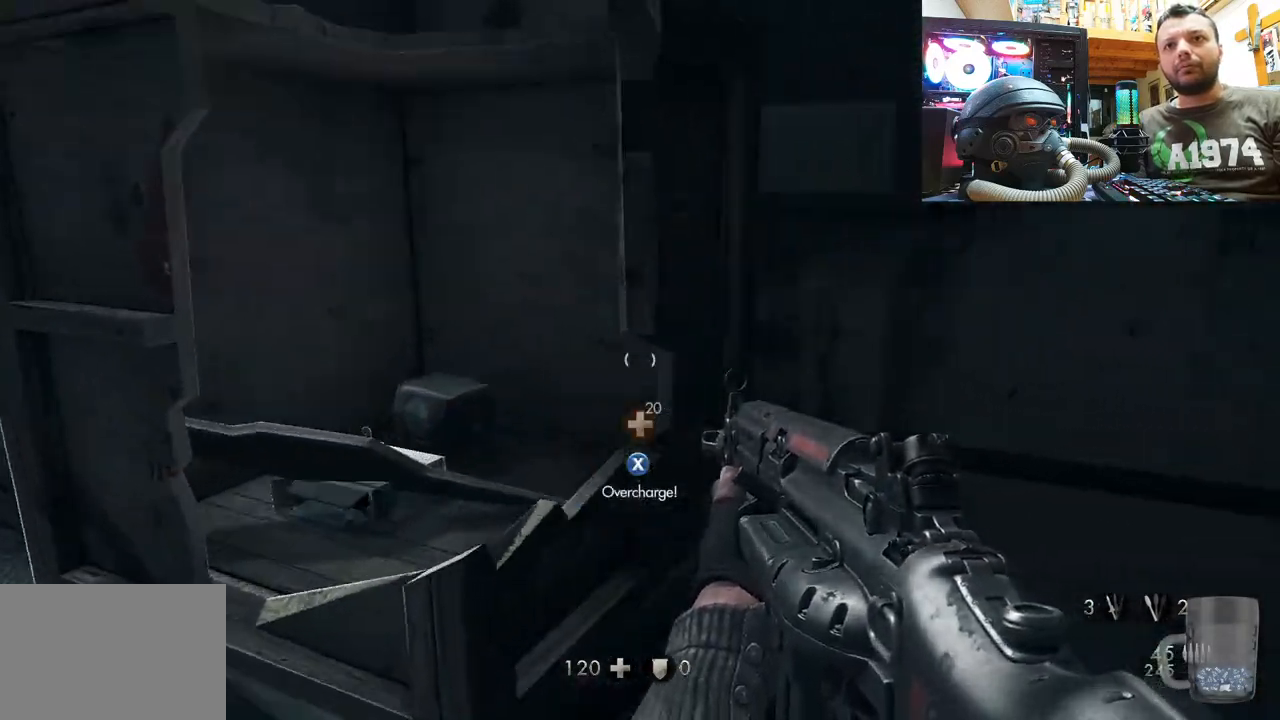
{"buttons": [], "left_stick": "down-left", "right_stick": "left", "events": [[33, "SQUARE", "down"], [150, "SQUARE", "up"], [200, "SQUARE", "down"], [250, "left_stick", "down-left"], [300, "SQUARE", "up"], [483, "right_stick", "left"]]}
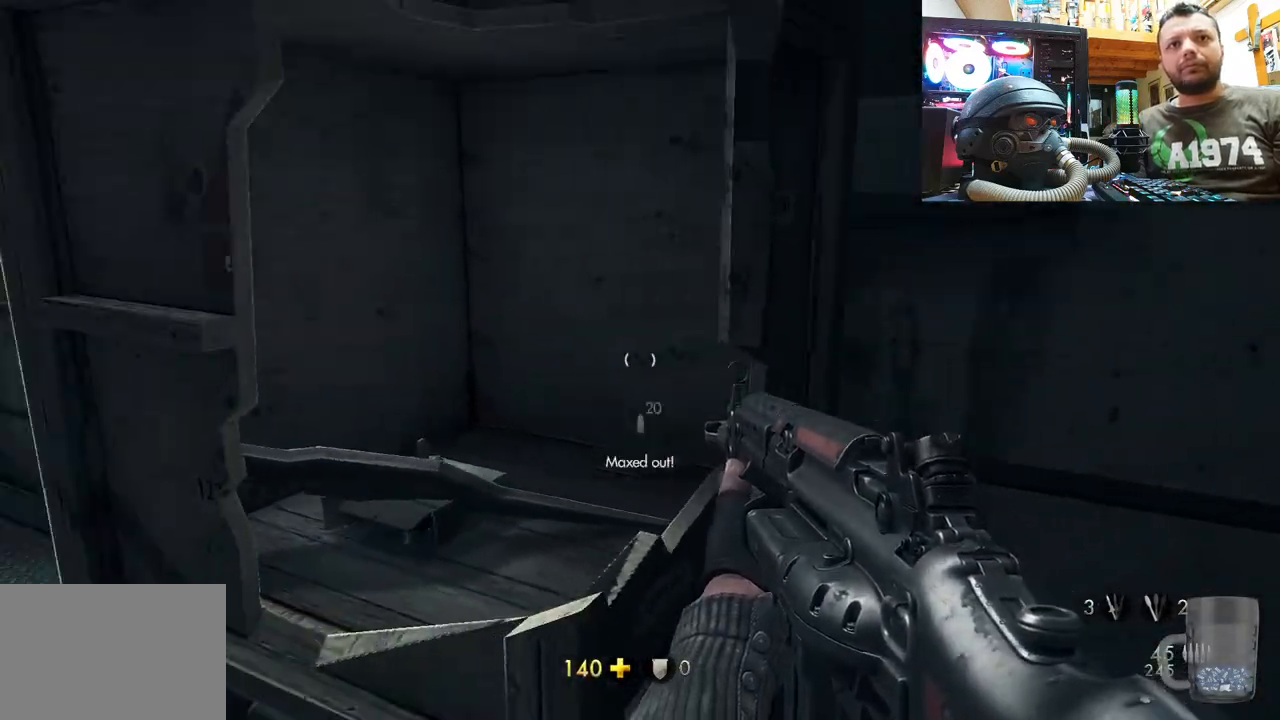
{"buttons": [], "left_stick": "center", "right_stick": "center", "events": [[200, "left_stick", "center"], [267, "right_stick", "center"]]}
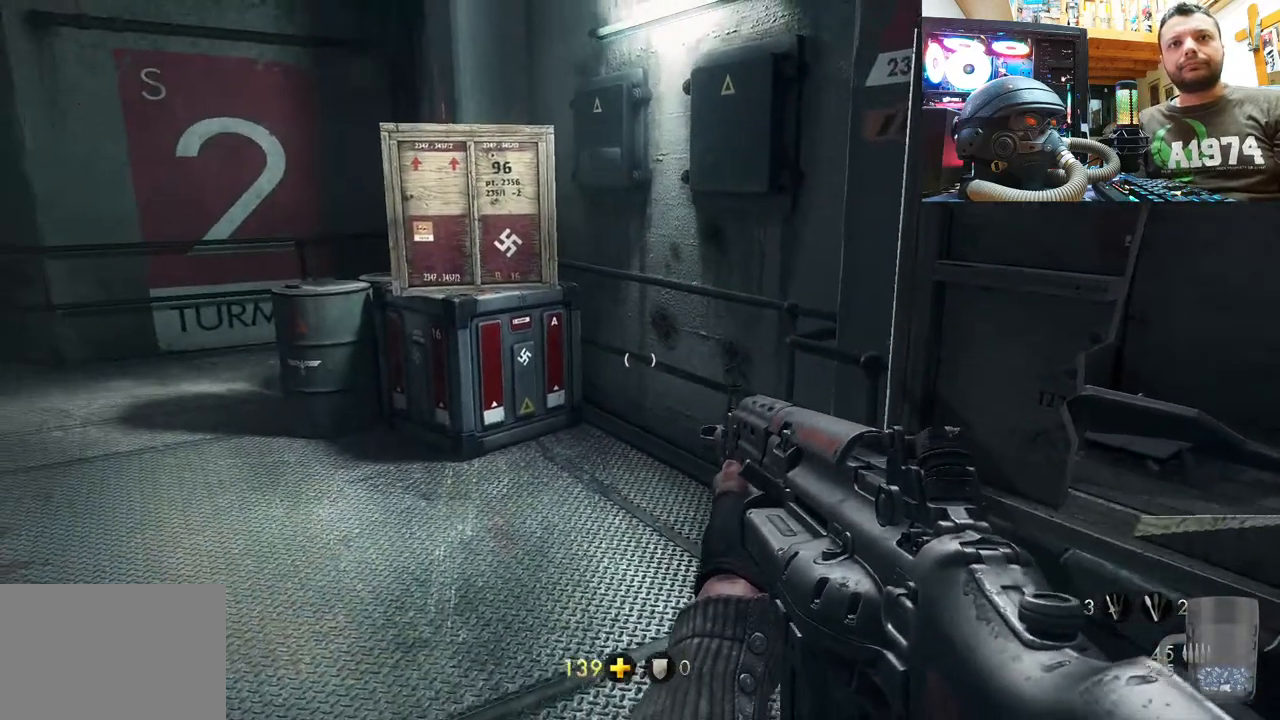
{"buttons": [], "left_stick": "up-right", "right_stick": "up-left", "events": [[183, "right_stick", "right"], [217, "left_stick", "up-right"], [333, "right_stick", "center"], [383, "right_stick", "up-left"]]}
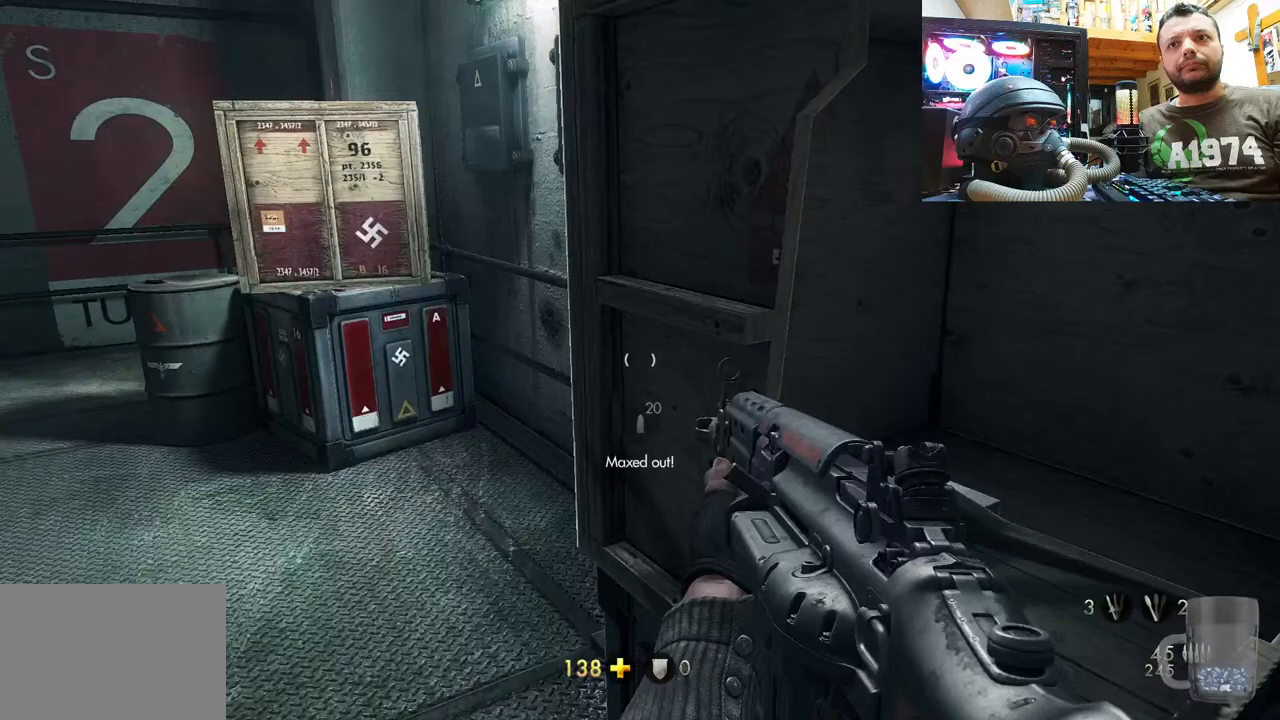
{"buttons": [], "left_stick": "center", "right_stick": "center", "events": [[50, "left_stick", "center"], [117, "right_stick", "center"]]}
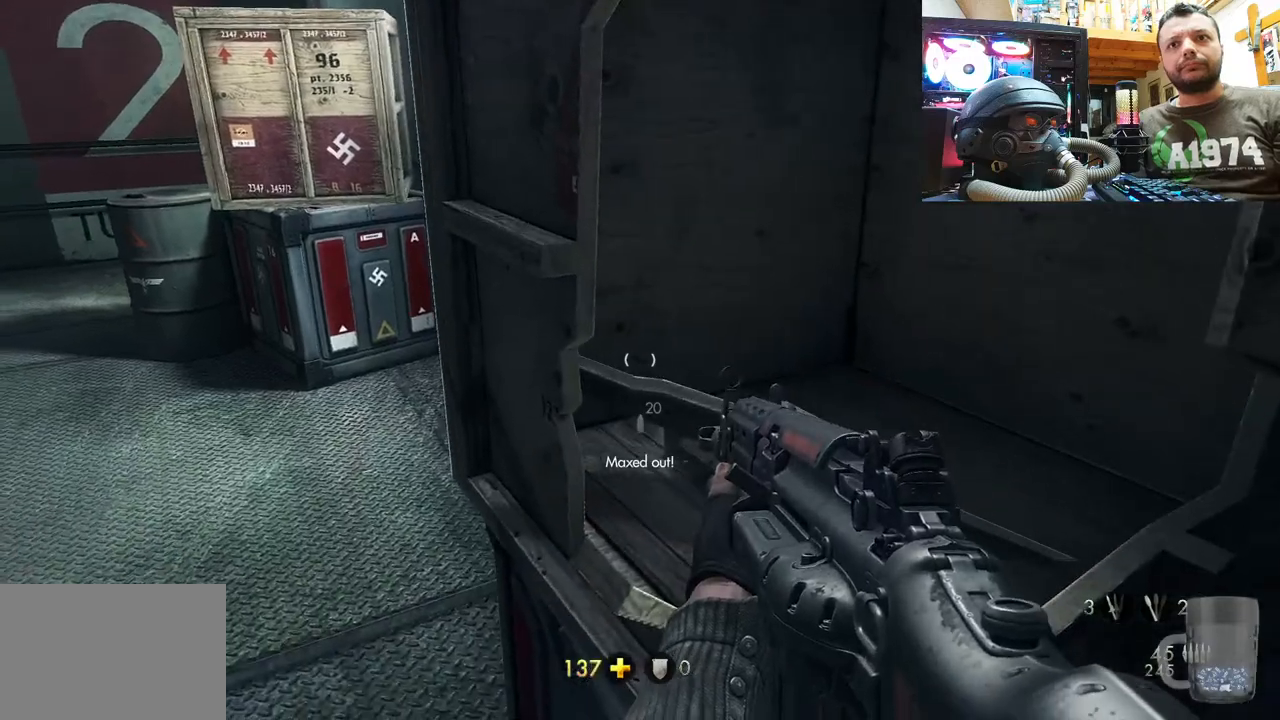
{"buttons": [], "left_stick": "up-left", "right_stick": "right", "events": [[100, "right_stick", "left"], [117, "left_stick", "left"], [283, "right_stick", "center"], [317, "left_stick", "up-left"], [350, "right_stick", "right"]]}
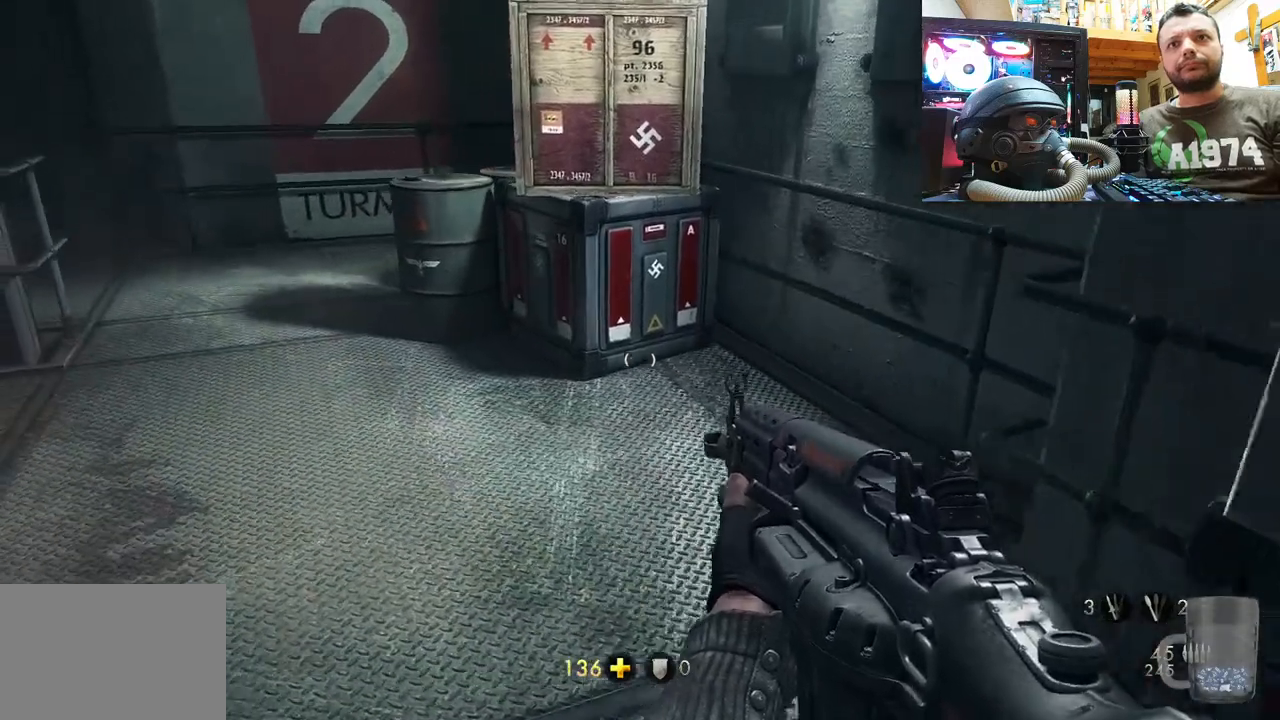
{"buttons": [], "left_stick": "up", "right_stick": "center", "events": [[67, "right_stick", "center"], [117, "left_stick", "center"], [233, "left_stick", "up"], [233, "right_stick", "down"], [500, "right_stick", "center"]]}
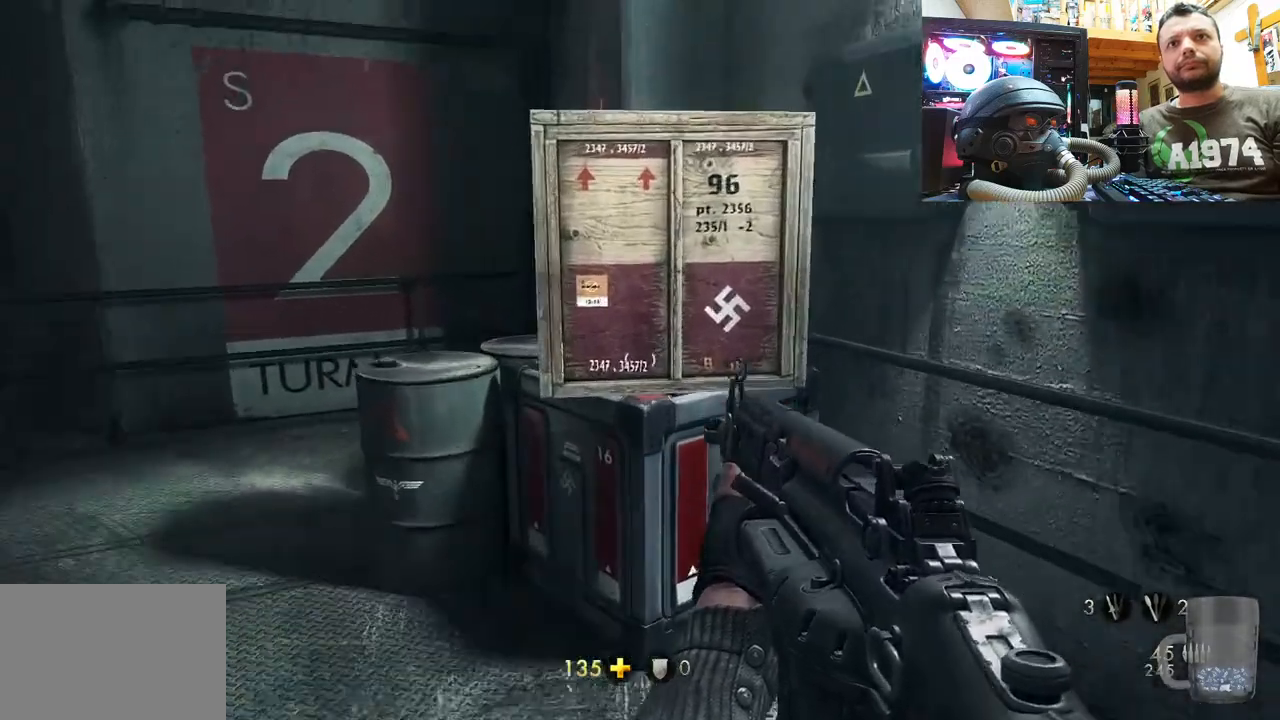
{"buttons": [], "left_stick": "center", "right_stick": "center", "events": [[183, "R3", "down"], [417, "R3", "up"], [450, "left_stick", "center"]]}
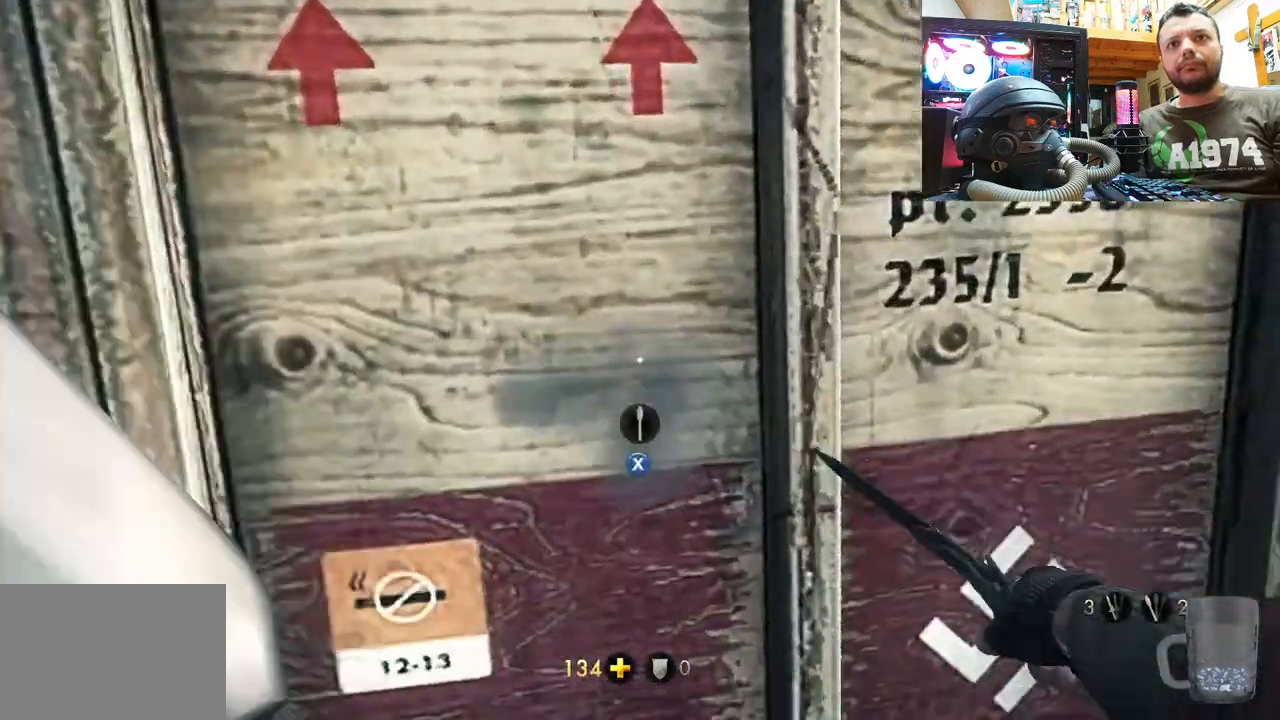
{"buttons": [], "left_stick": "center", "right_stick": "up", "events": [[150, "right_stick", "up"]]}
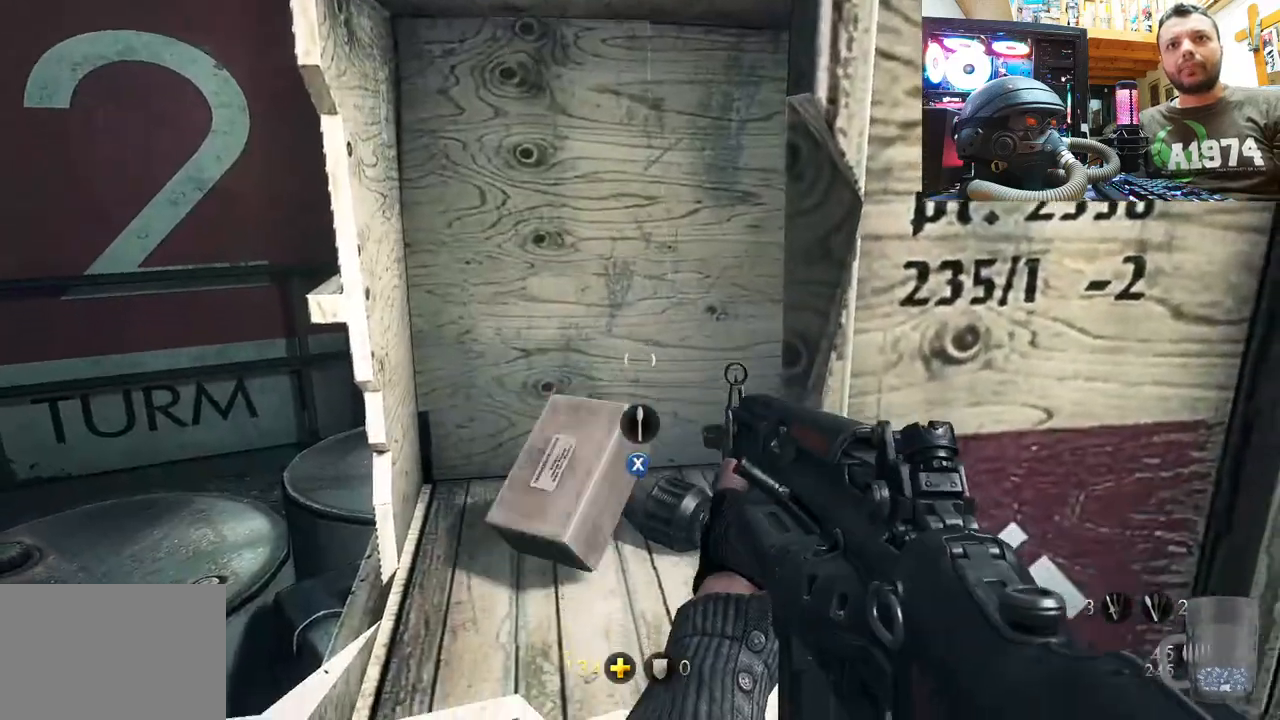
{"buttons": [], "left_stick": "down", "right_stick": "left", "events": [[33, "right_stick", "center"], [133, "SQUARE", "down"], [233, "SQUARE", "up"], [450, "left_stick", "down"], [500, "right_stick", "left"]]}
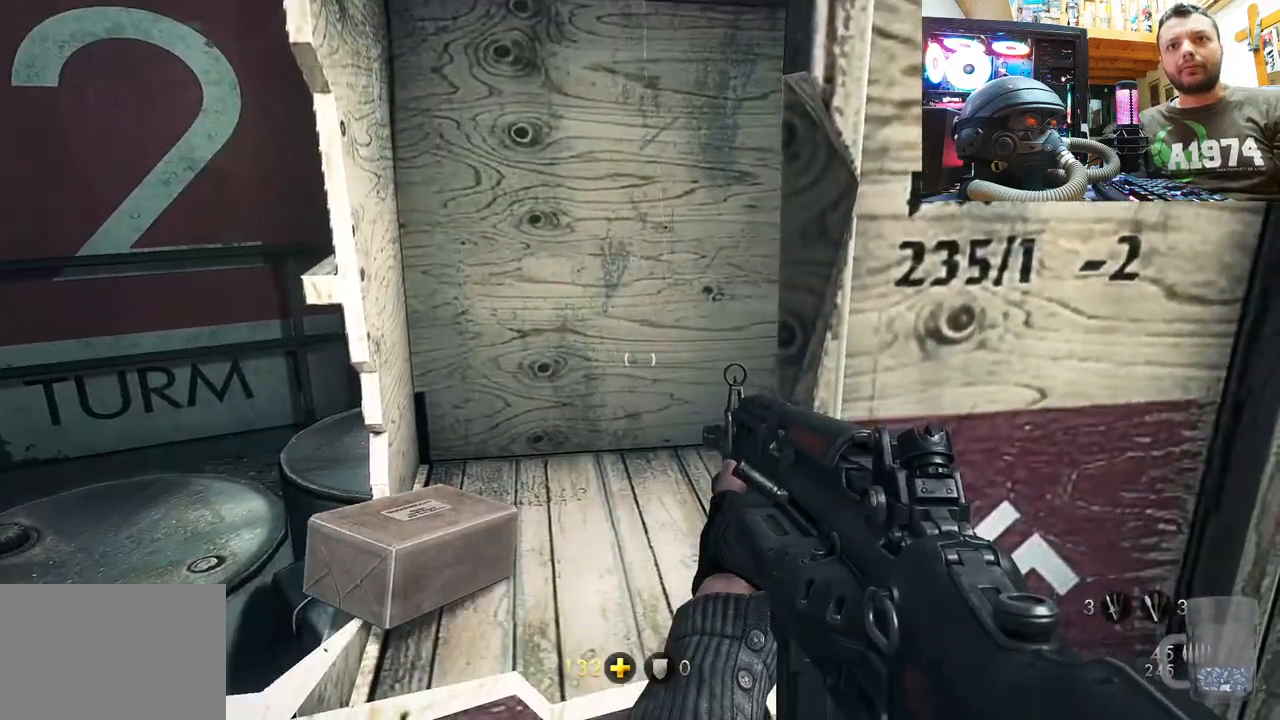
{"buttons": [], "left_stick": "up", "right_stick": "center", "events": [[267, "left_stick", "down-left"], [433, "right_stick", "center"], [483, "left_stick", "up"]]}
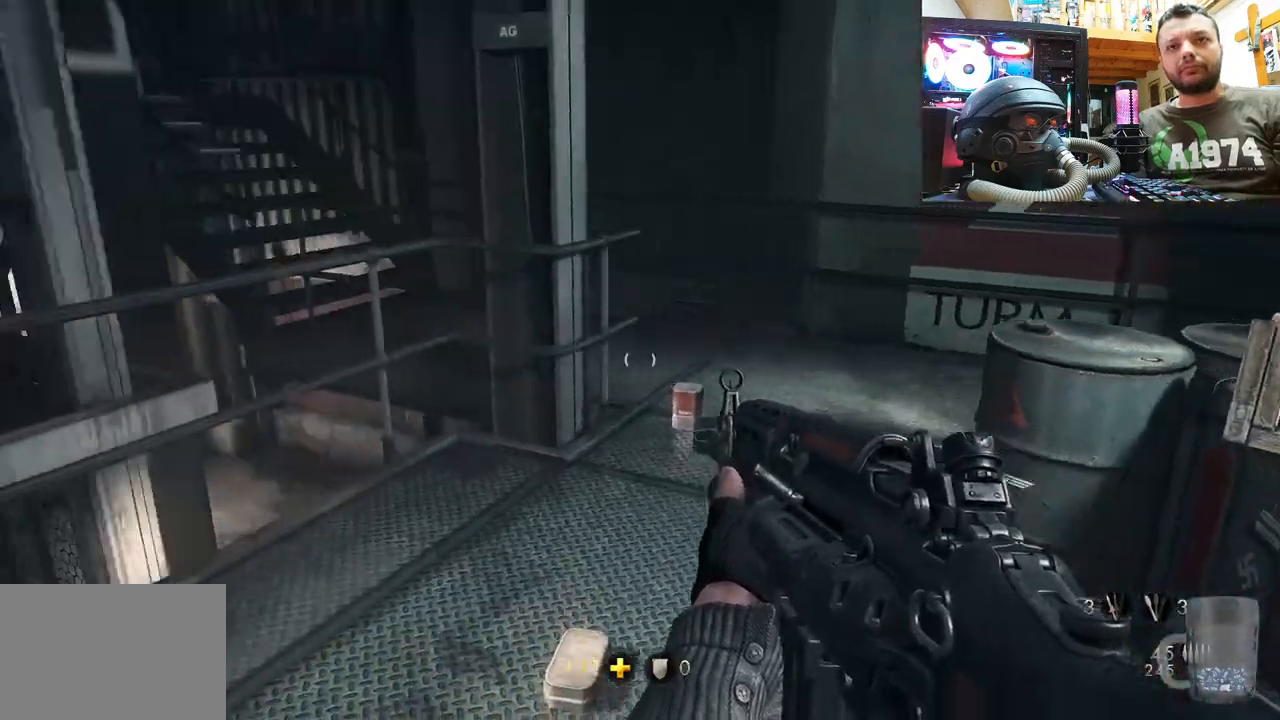
{"buttons": [], "left_stick": "up", "right_stick": "center", "events": [[117, "right_stick", "down-right"], [300, "right_stick", "up-right"], [483, "right_stick", "center"]]}
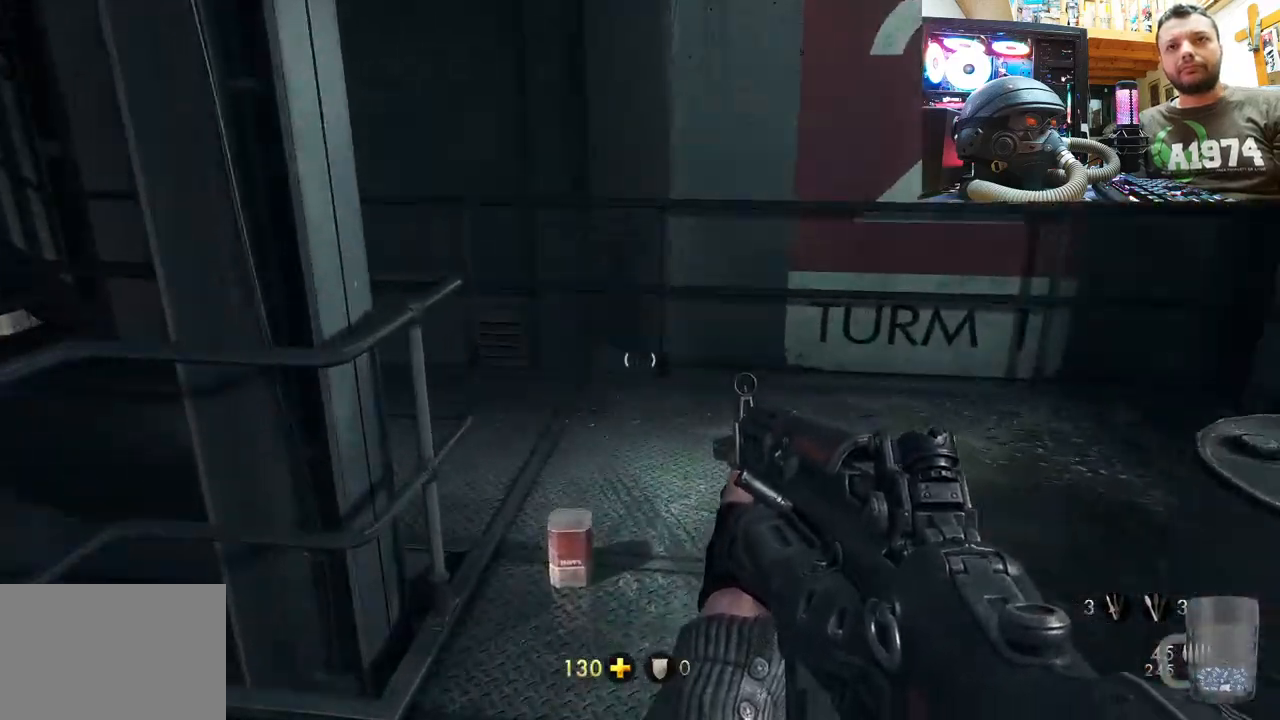
{"buttons": [], "left_stick": "center", "right_stick": "right", "events": [[33, "right_stick", "right"], [50, "left_stick", "center"], [183, "left_stick", "down-left"], [450, "left_stick", "center"]]}
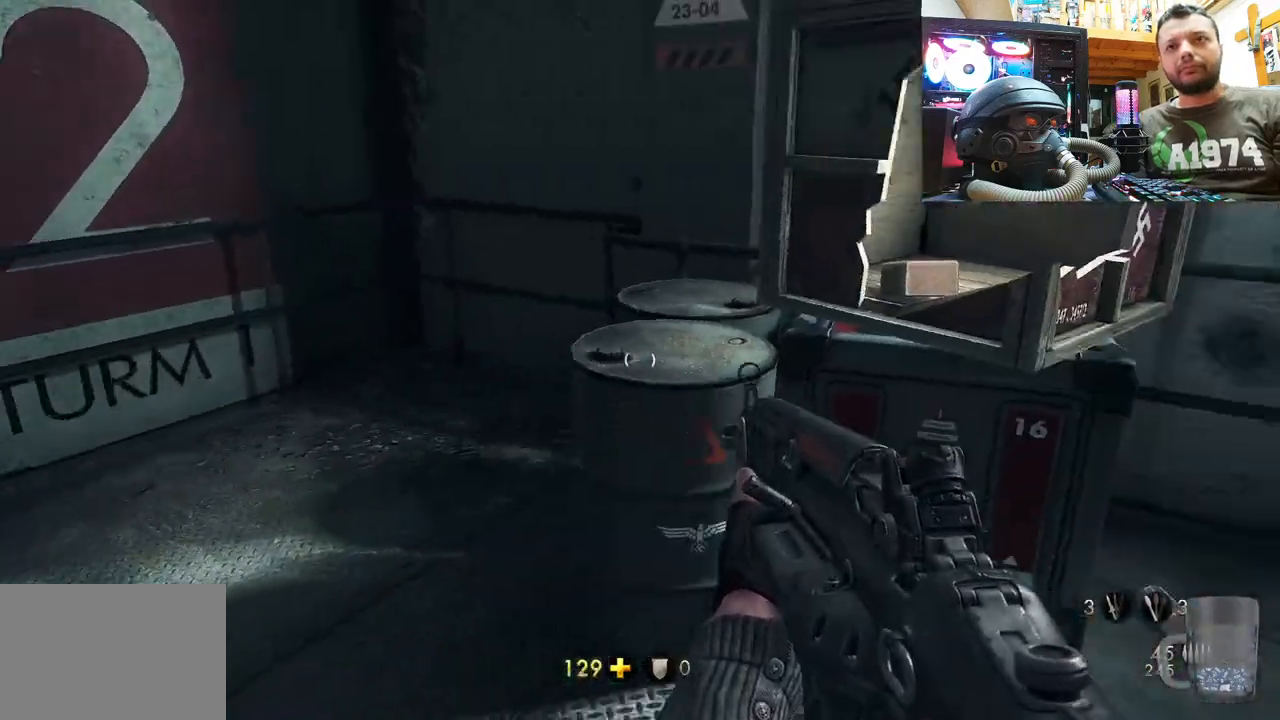
{"buttons": [], "left_stick": "up-left", "right_stick": "down-right", "events": [[67, "left_stick", "up-left"], [117, "right_stick", "center"], [233, "right_stick", "down-right"]]}
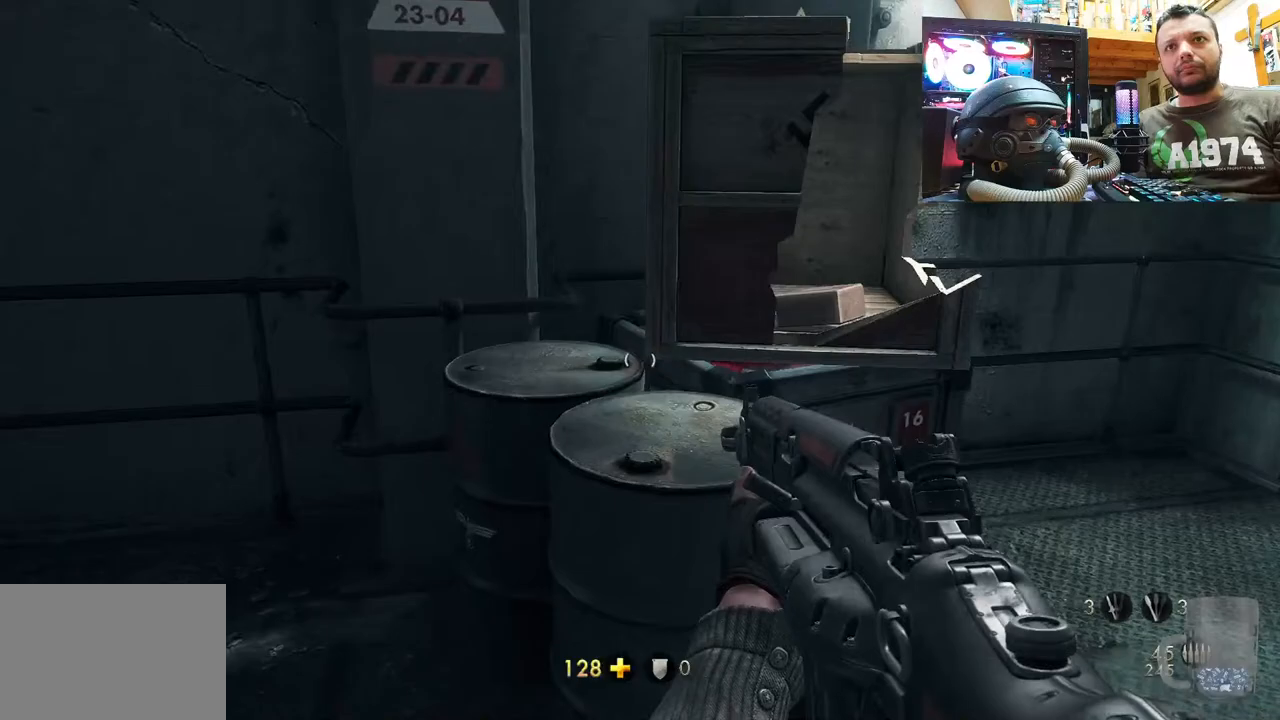
{"buttons": [], "left_stick": "center", "right_stick": "center", "events": [[167, "left_stick", "center"], [267, "right_stick", "center"], [300, "DPAD_DOWN", "down"], [450, "DPAD_DOWN", "up"]]}
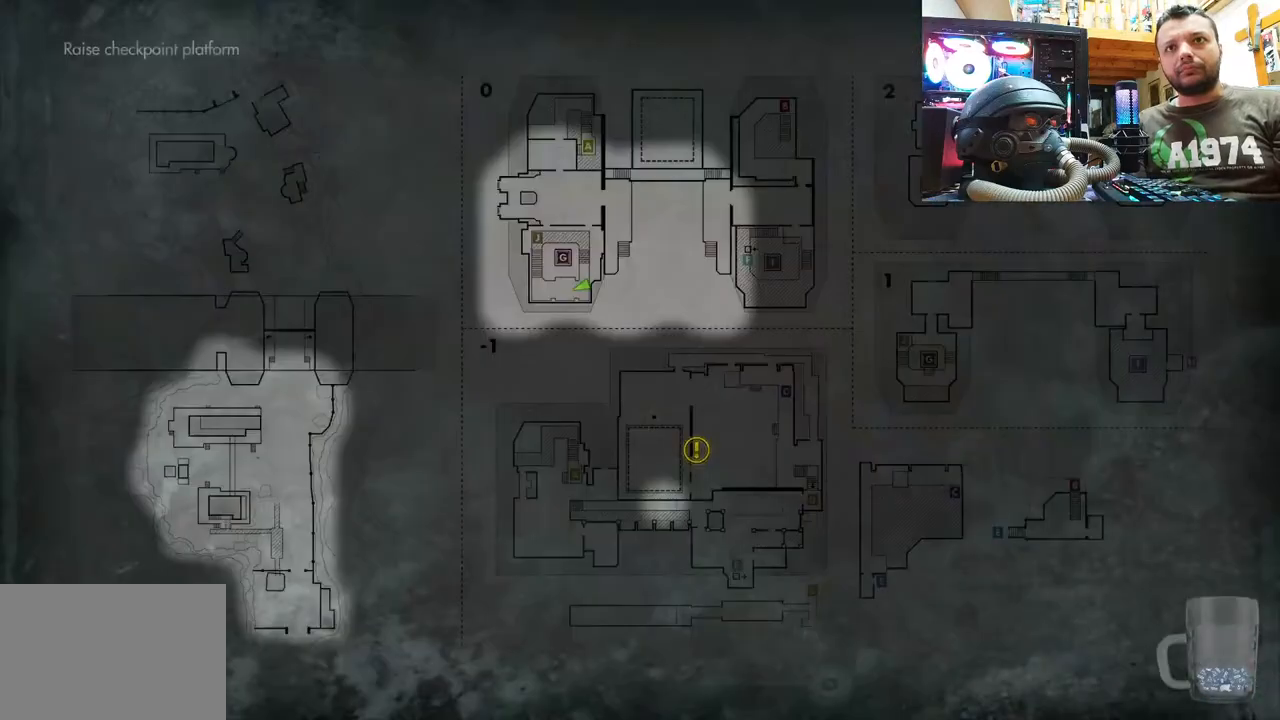
{"buttons": [], "left_stick": "center", "right_stick": "center", "events": []}
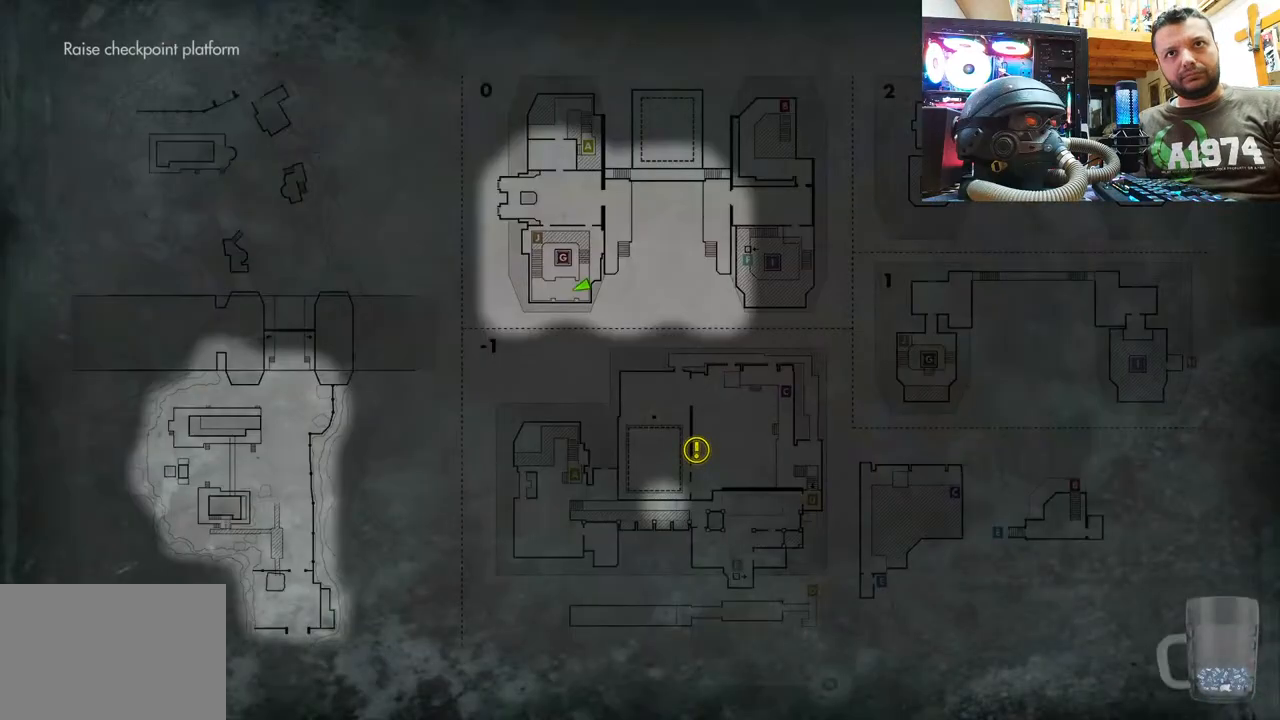
{"buttons": [], "left_stick": "down-left", "right_stick": "center"}
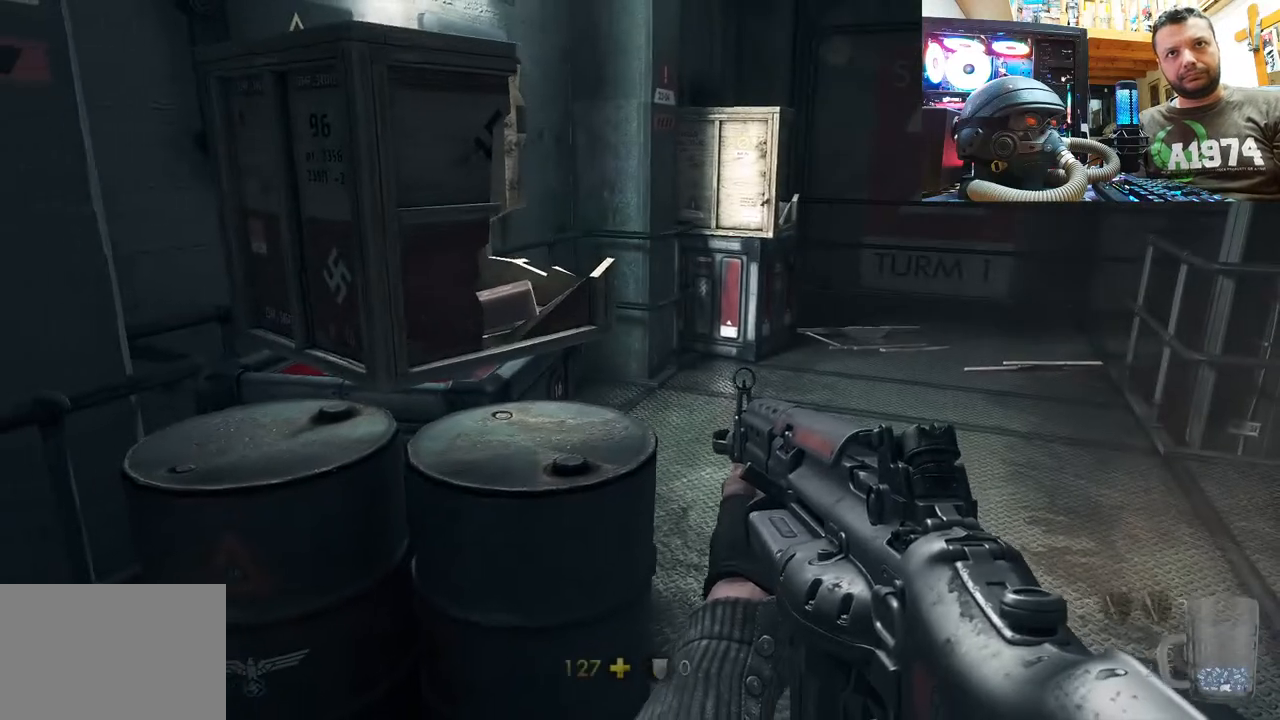
{"buttons": [], "left_stick": "up-right", "right_stick": "down-left", "events": [[50, "right_stick", "left"], [67, "left_stick", "right"], [150, "left_stick", "up-right"], [417, "right_stick", "down-left"]]}
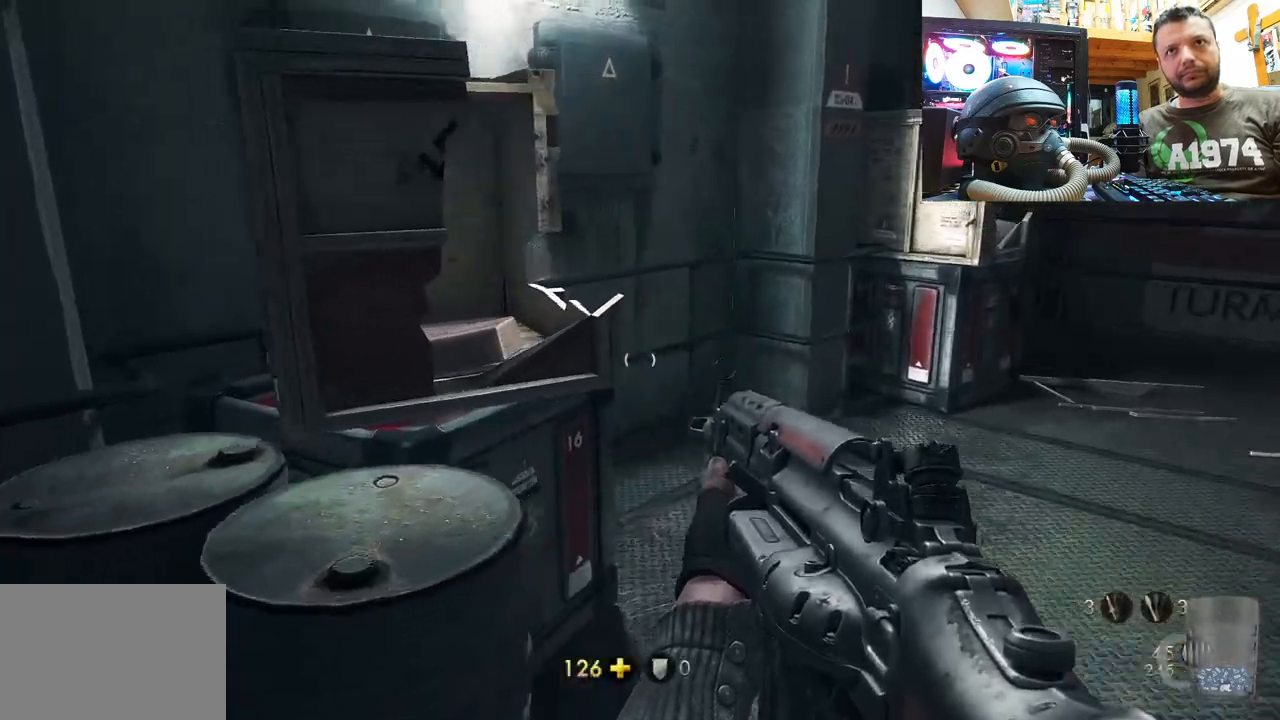
{"buttons": [], "left_stick": "right", "right_stick": "left", "events": [[17, "right_stick", "down"], [150, "left_stick", "right"], [367, "right_stick", "left"]]}
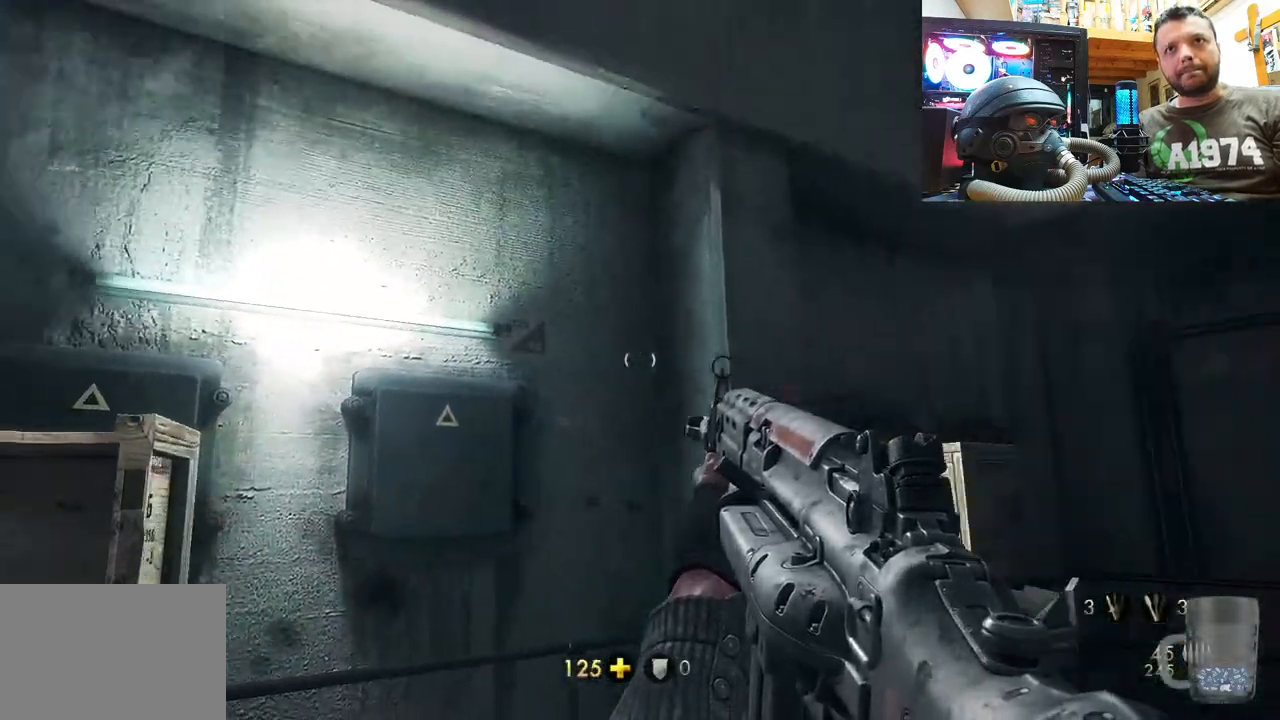
{"buttons": [], "left_stick": "up-right", "right_stick": "left", "events": [[50, "right_stick", "up-left"], [383, "left_stick", "up-right"], [483, "right_stick", "left"]]}
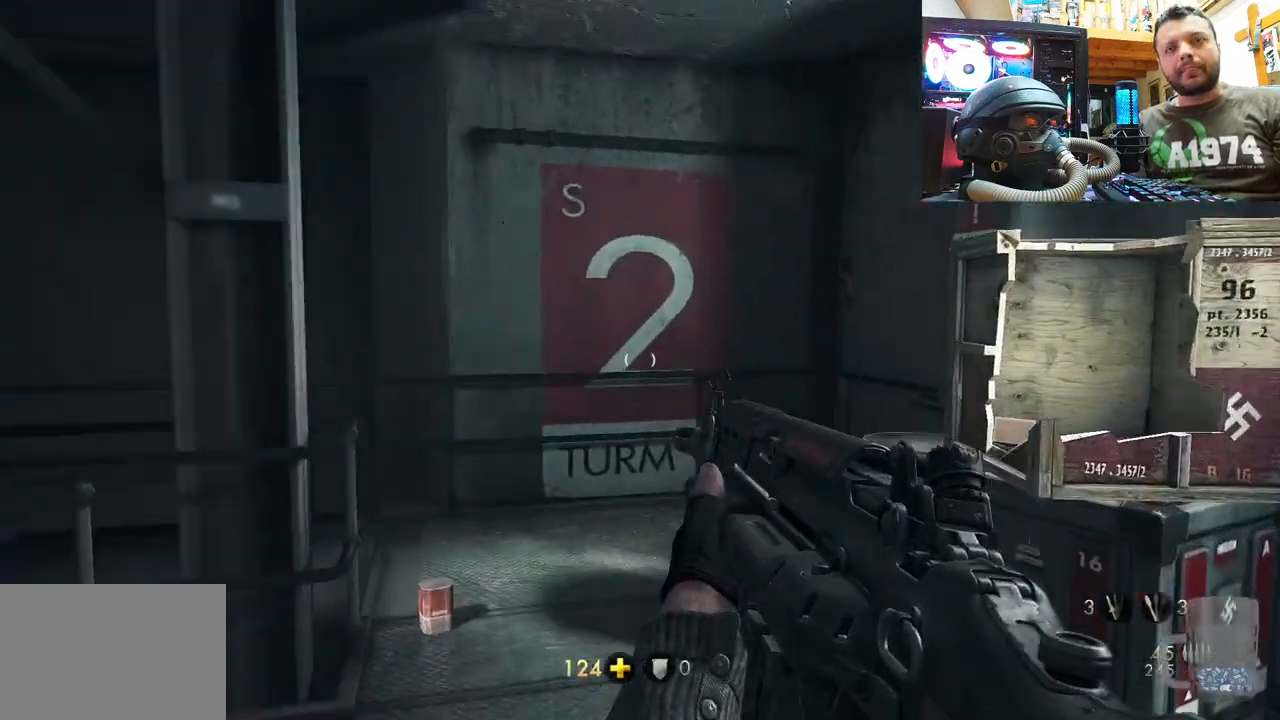
{"buttons": [], "left_stick": "up-right", "right_stick": "left", "events": [[33, "right_stick", "down-left"], [150, "right_stick", "down-right"], [200, "right_stick", "center"], [433, "right_stick", "left"]]}
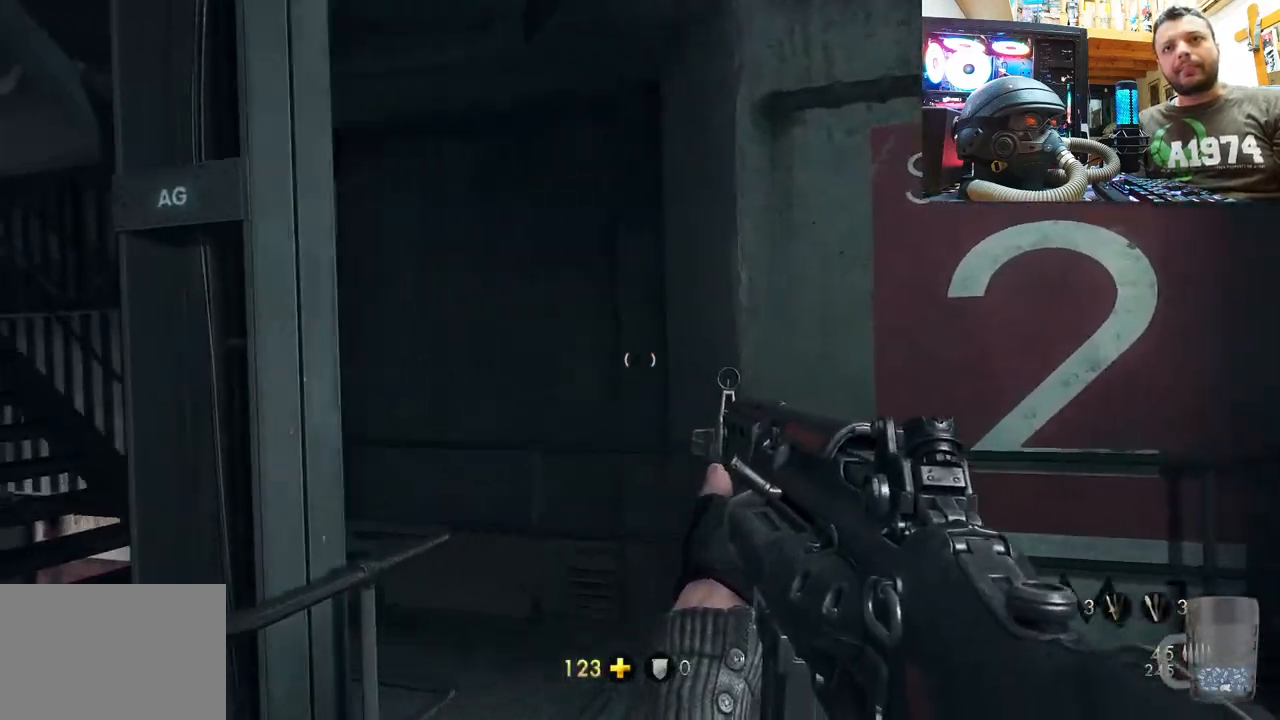
{"buttons": [], "left_stick": "right", "right_stick": "down-left", "events": [[250, "right_stick", "center"], [333, "right_stick", "left"], [400, "left_stick", "right"], [500, "right_stick", "down-left"]]}
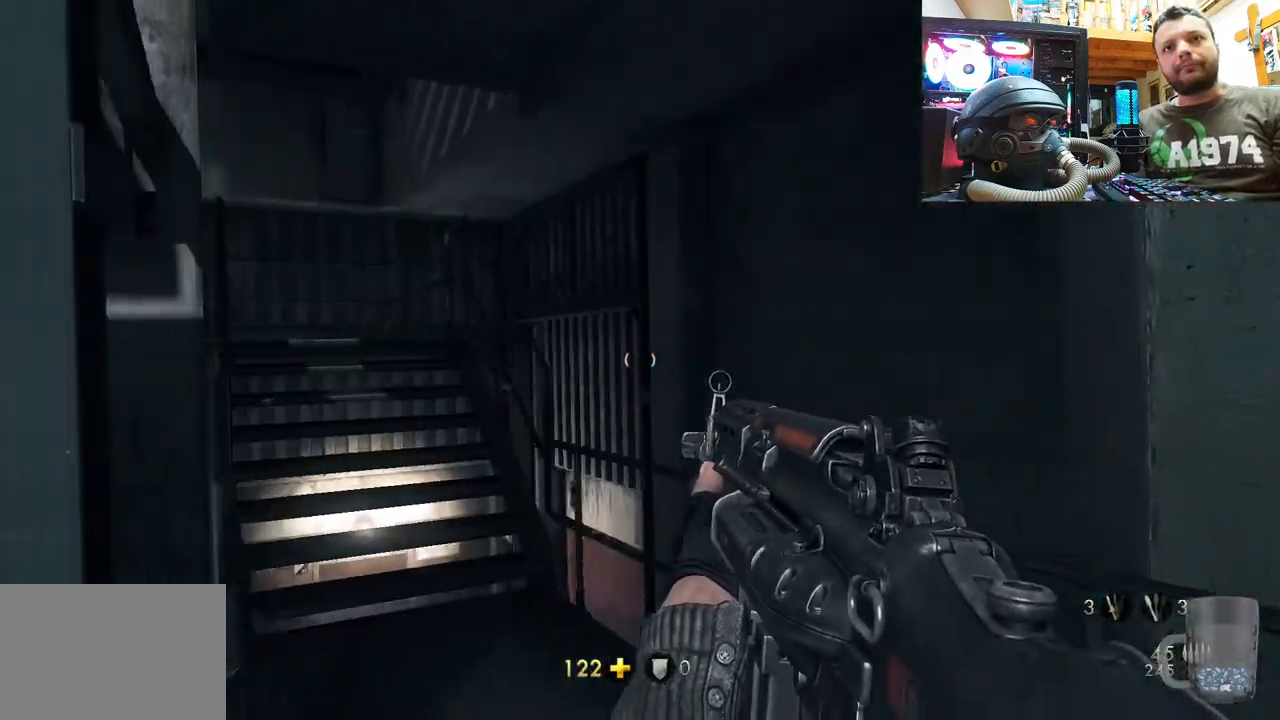
{"buttons": [], "left_stick": "up", "right_stick": "center", "events": [[50, "left_stick", "up-right"], [233, "left_stick", "up"], [333, "right_stick", "up-left"], [400, "right_stick", "center"]]}
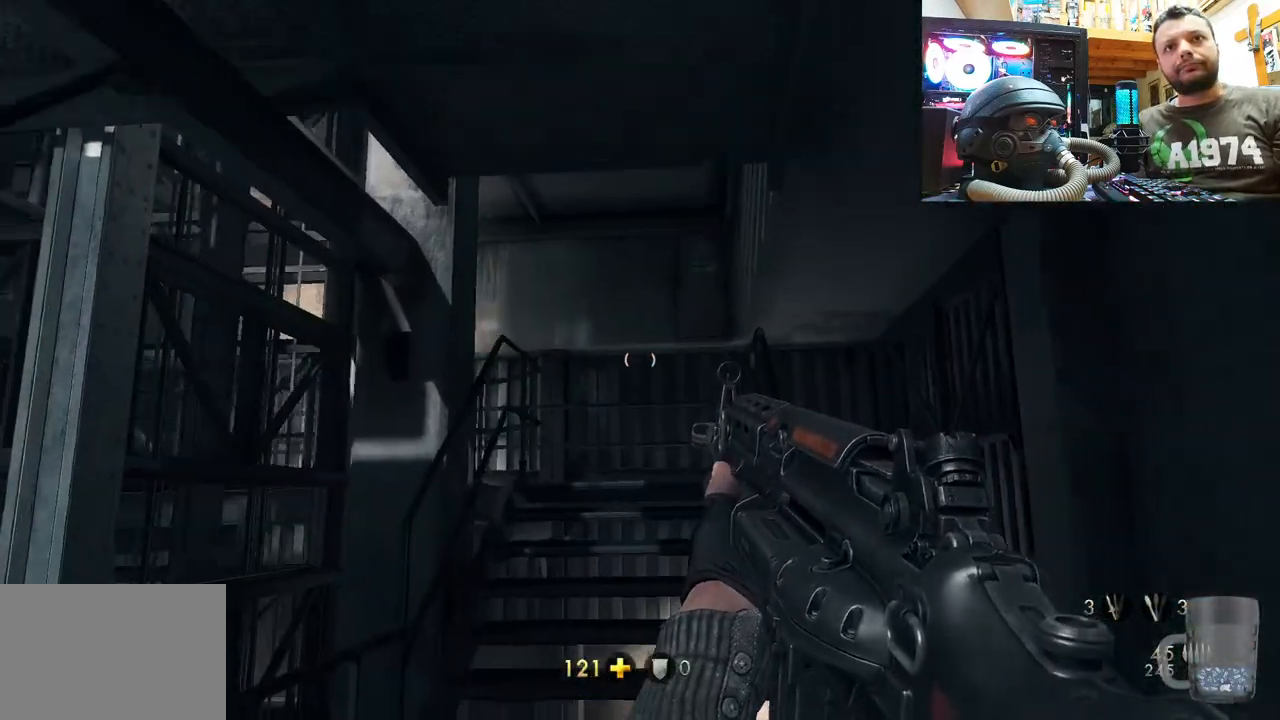
{"buttons": [], "left_stick": "up", "right_stick": "up-left", "events": [[83, "right_stick", "up"], [283, "right_stick", "up-left"]]}
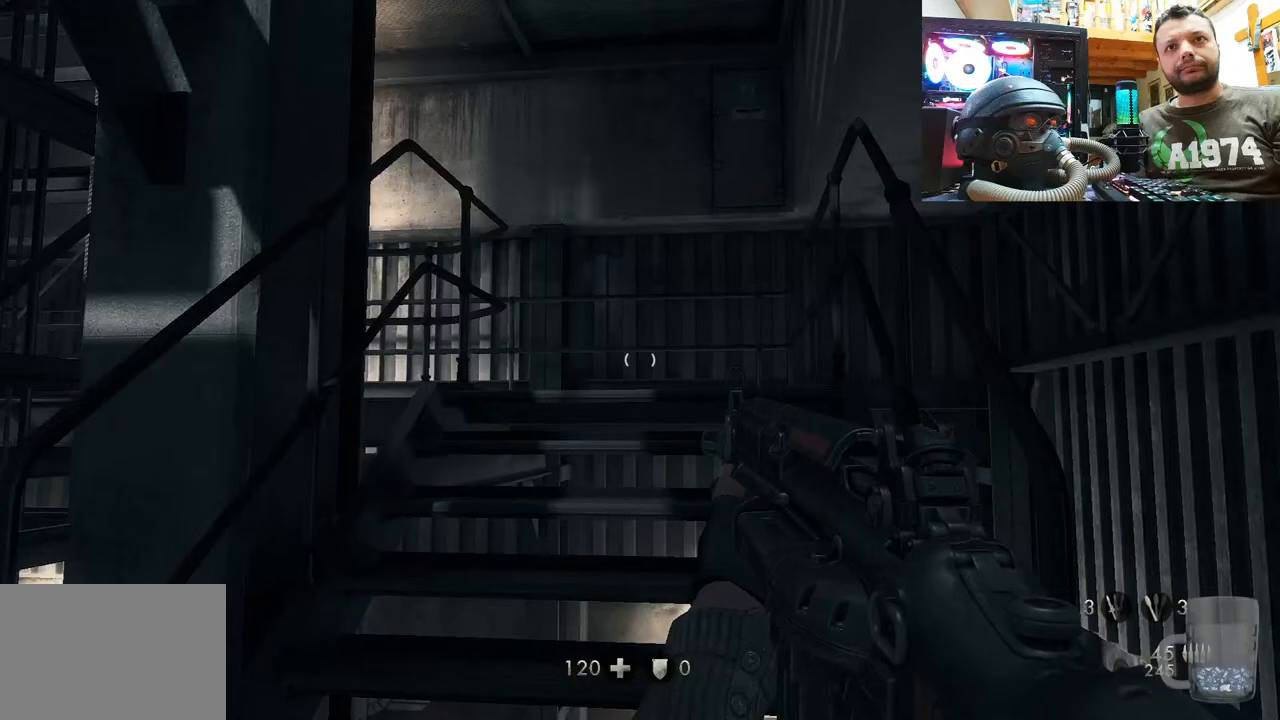
{"buttons": [], "left_stick": "up-right", "right_stick": "up", "events": [[100, "left_stick", "up-right"], [150, "right_stick", "center"], [400, "right_stick", "up"]]}
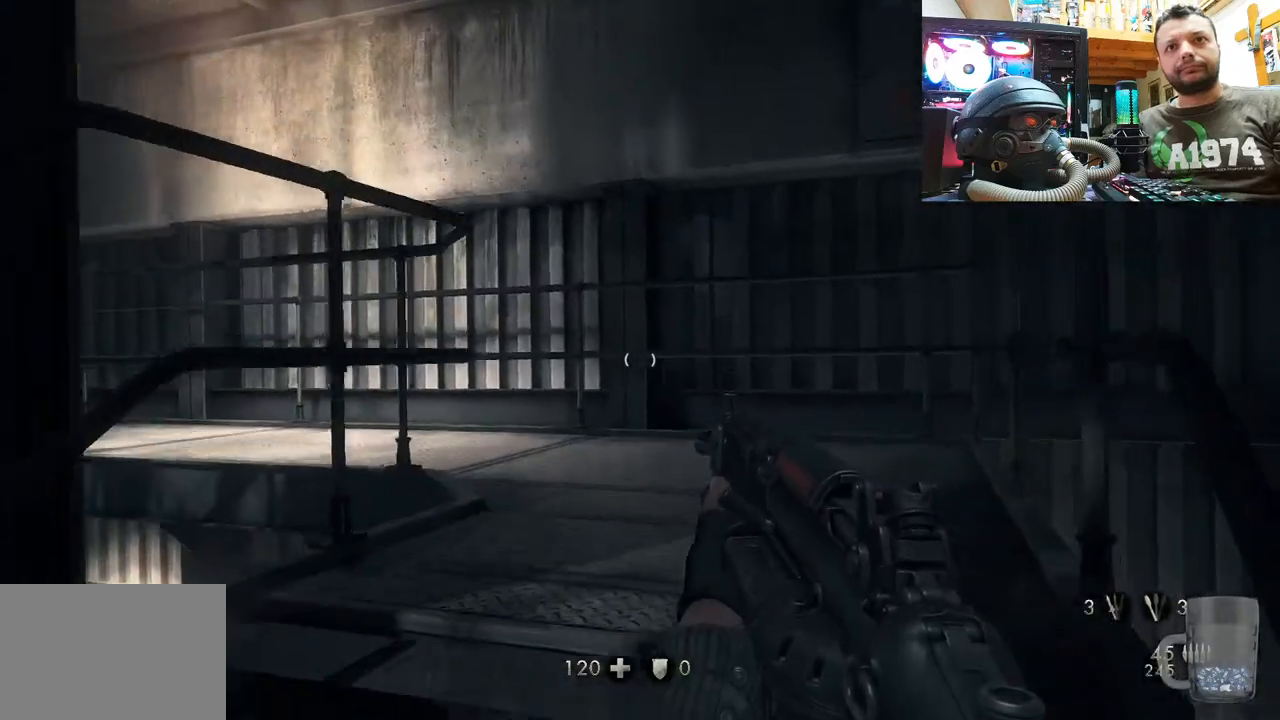
{"buttons": [], "left_stick": "up-right", "right_stick": "left", "events": [[167, "right_stick", "left"]]}
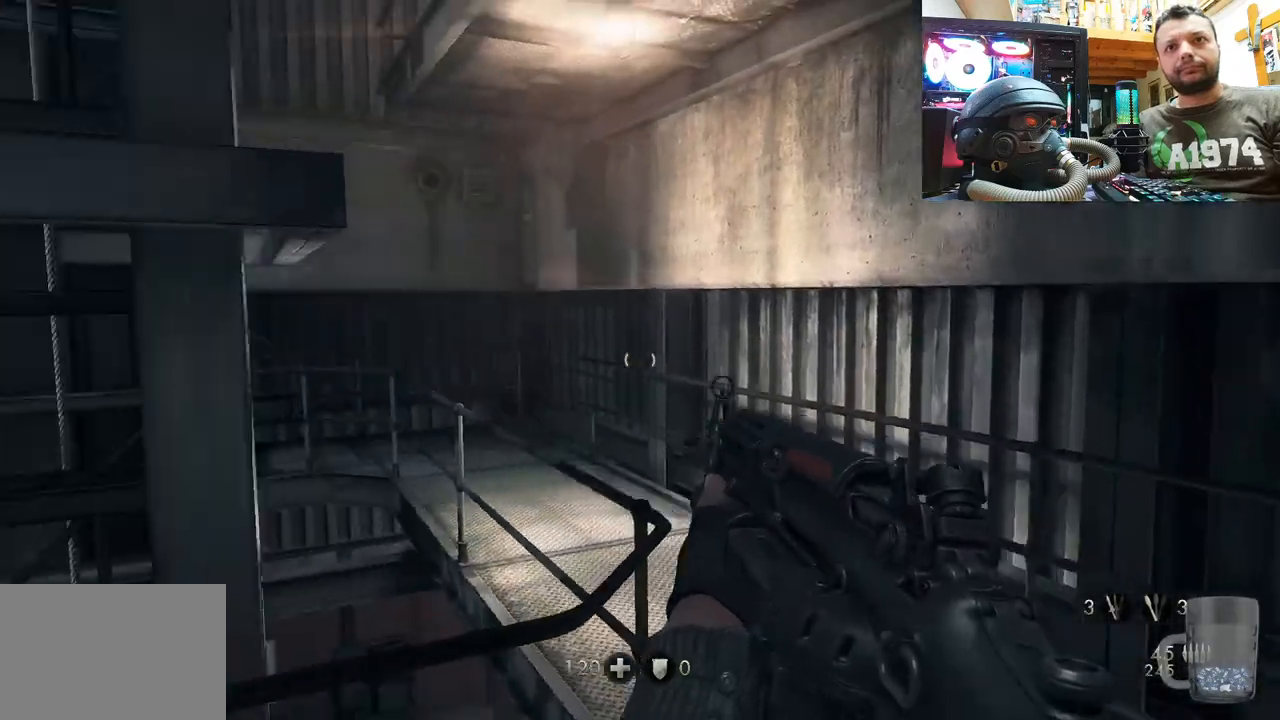
{"buttons": [], "left_stick": "up-right", "right_stick": "up", "events": [[400, "right_stick", "center"], [500, "right_stick", "up"]]}
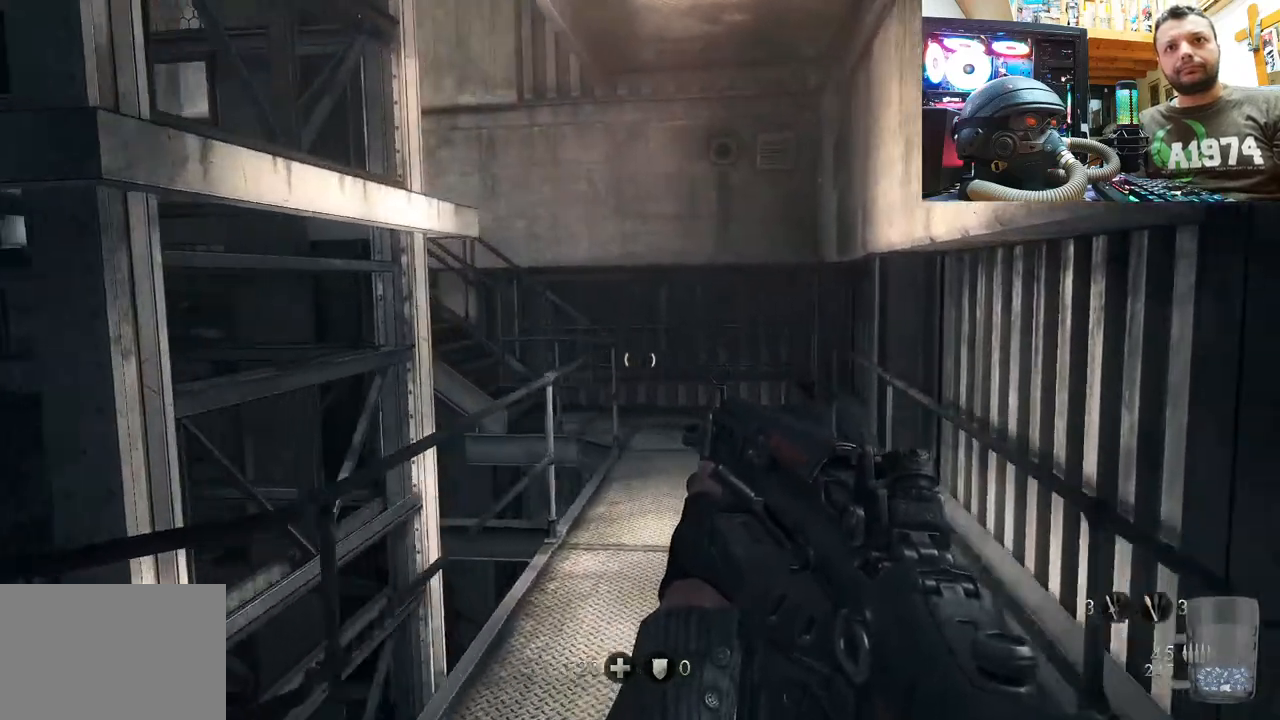
{"buttons": [], "left_stick": "up", "right_stick": "down-right", "events": [[50, "left_stick", "up"], [250, "right_stick", "center"], [433, "right_stick", "down-right"]]}
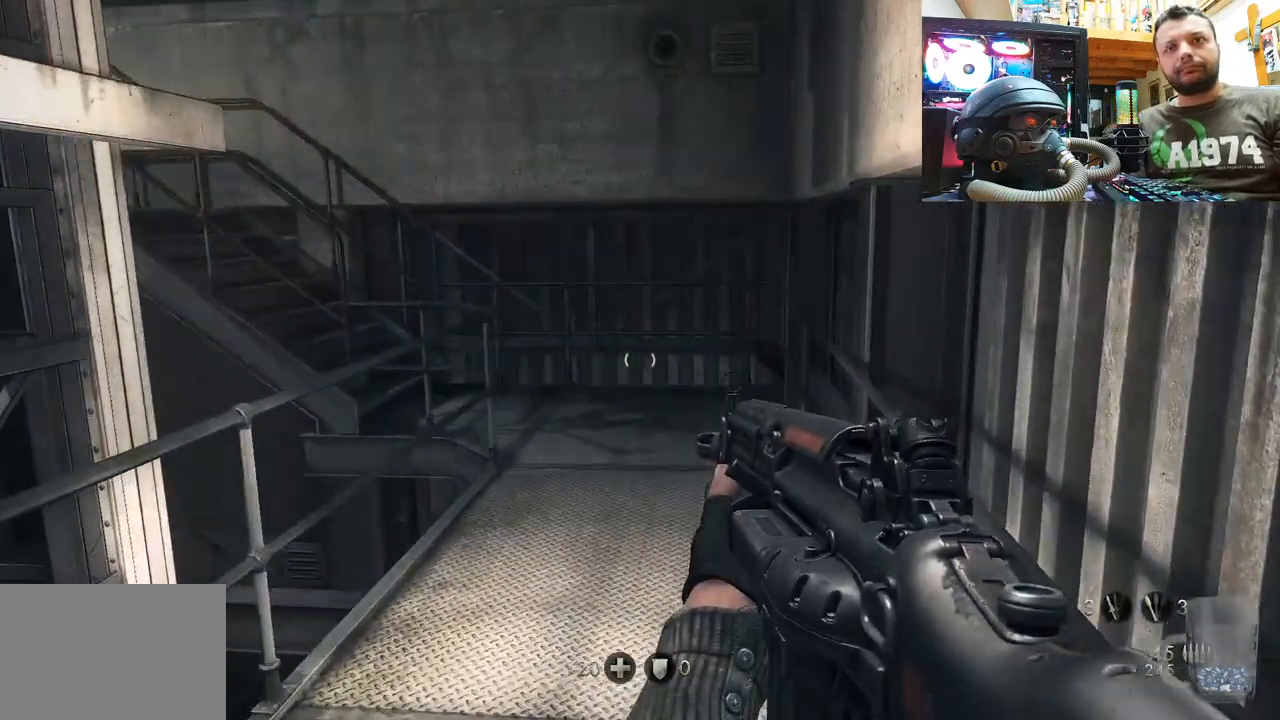
{"buttons": [], "left_stick": "up-right", "right_stick": "center", "events": [[150, "right_stick", "down-left"], [267, "left_stick", "up-right"], [417, "right_stick", "center"]]}
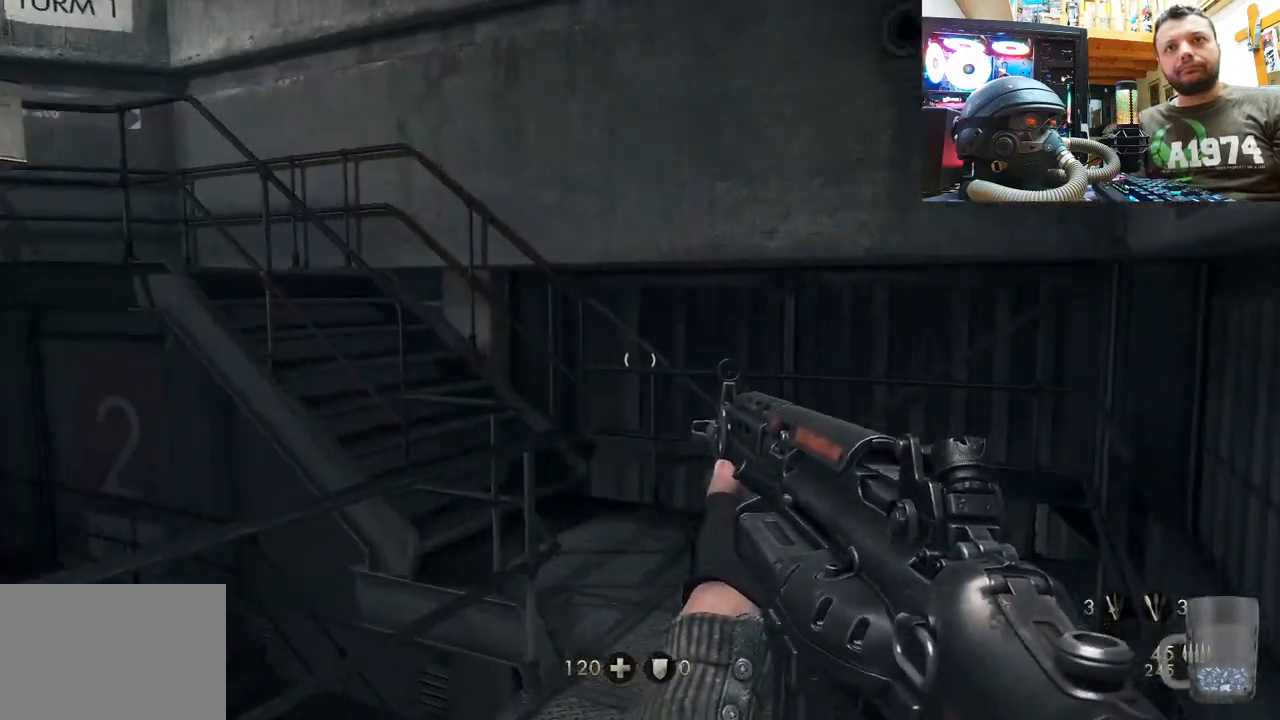
{"buttons": [], "left_stick": "up-right", "right_stick": "down-left", "events": [[17, "right_stick", "down-left"]]}